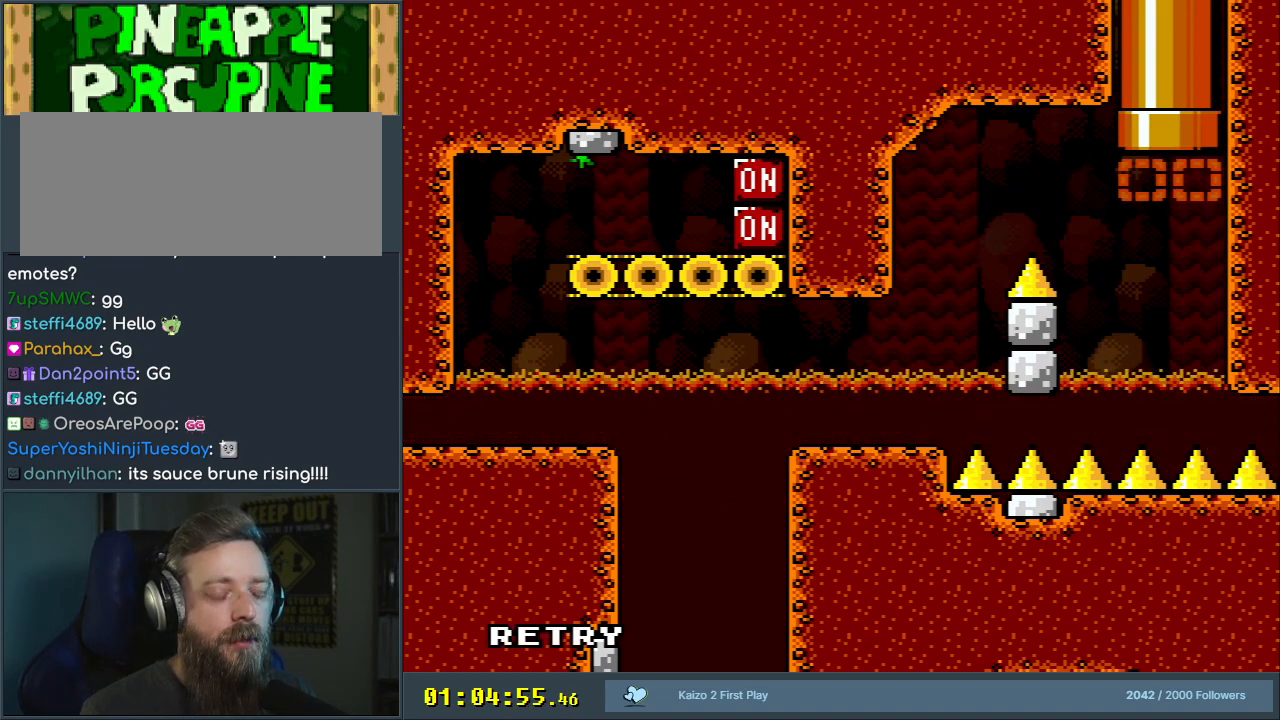
Gameplay with a controller (Nintendo layout); each line is a JSON object with the inputs held at the frame after it. "events" lists button and stick changes between this image and that frame as [ms after this image, input, new state], when the widget could be followed in between. Not read: L3 R3.
{"buttons": ["Y", "DPAD_LEFT"], "events": [[183, "B", "down"], [183, "DPAD_LEFT", "down"], [183, "Y", "down"], [467, "B", "up"]]}
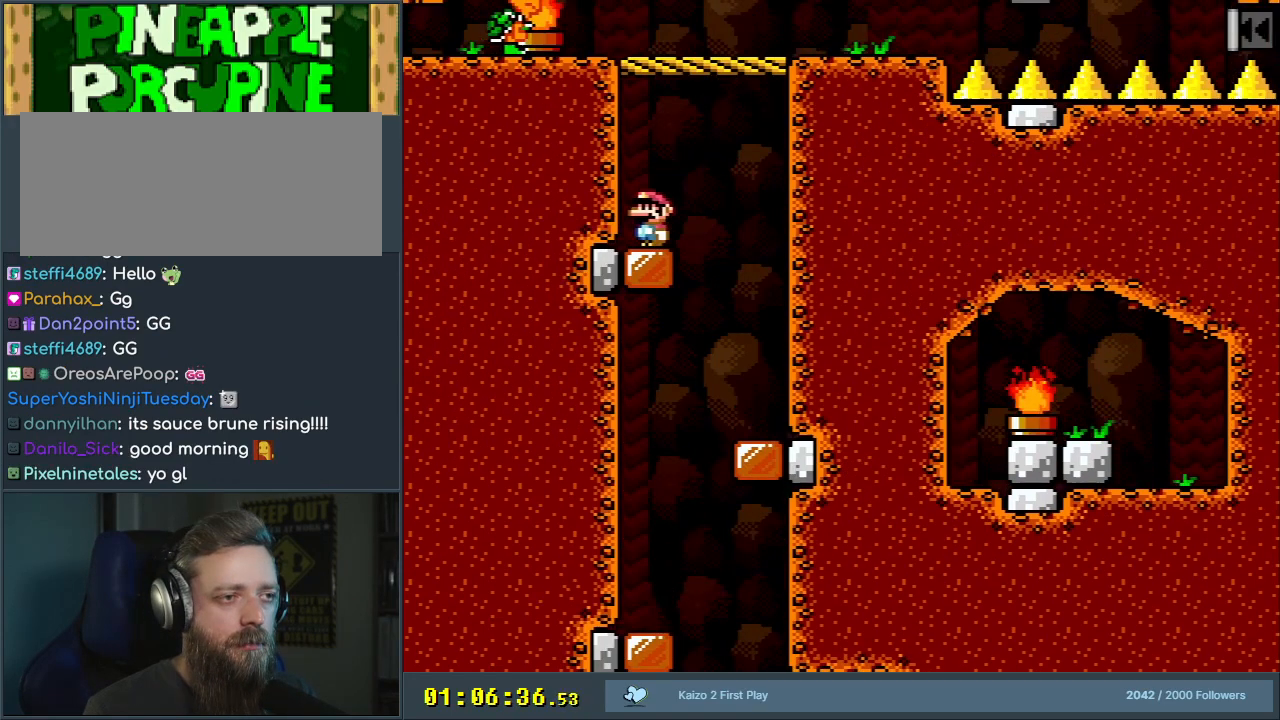
{"buttons": ["Y"], "events": [[67, "DPAD_LEFT", "up"], [117, "B", "down"], [117, "DPAD_RIGHT", "down"], [250, "DPAD_RIGHT", "up"], [333, "DPAD_LEFT", "down"], [433, "B", "up"], [467, "DPAD_LEFT", "up"]]}
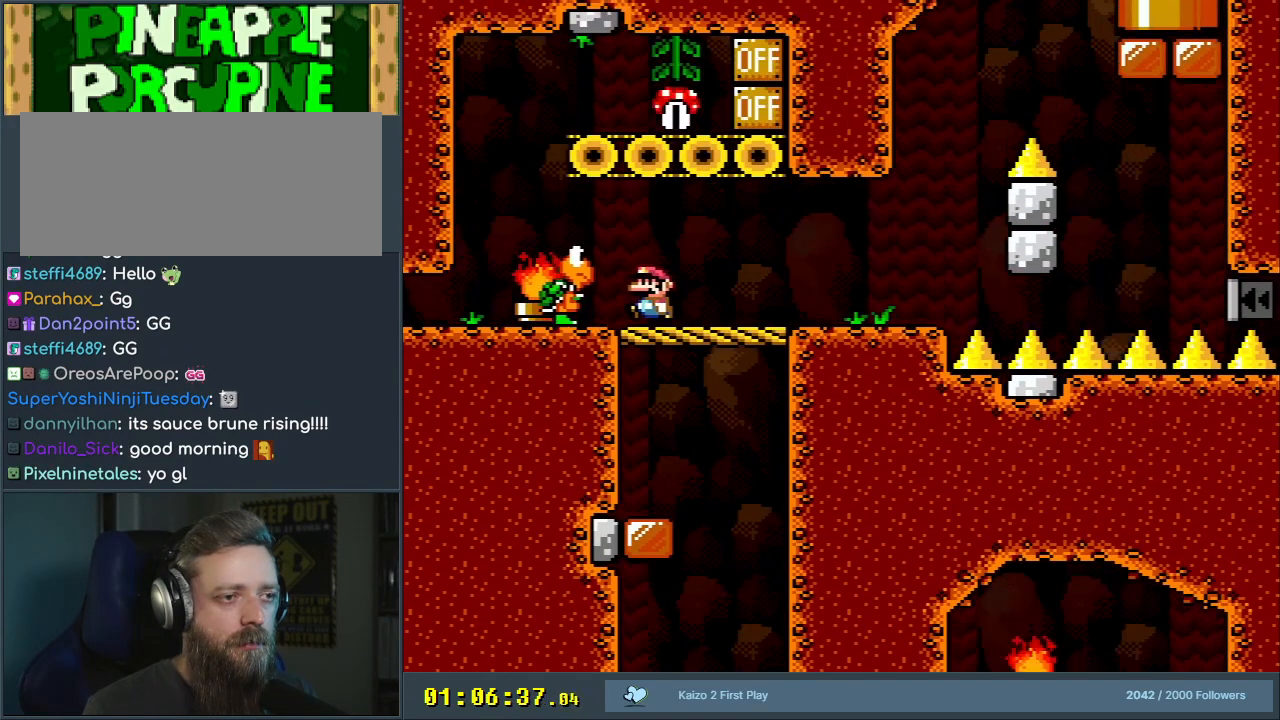
{"buttons": ["Y"], "events": [[83, "B", "down"], [233, "B", "up"], [333, "DPAD_LEFT", "down"], [467, "DPAD_LEFT", "up"]]}
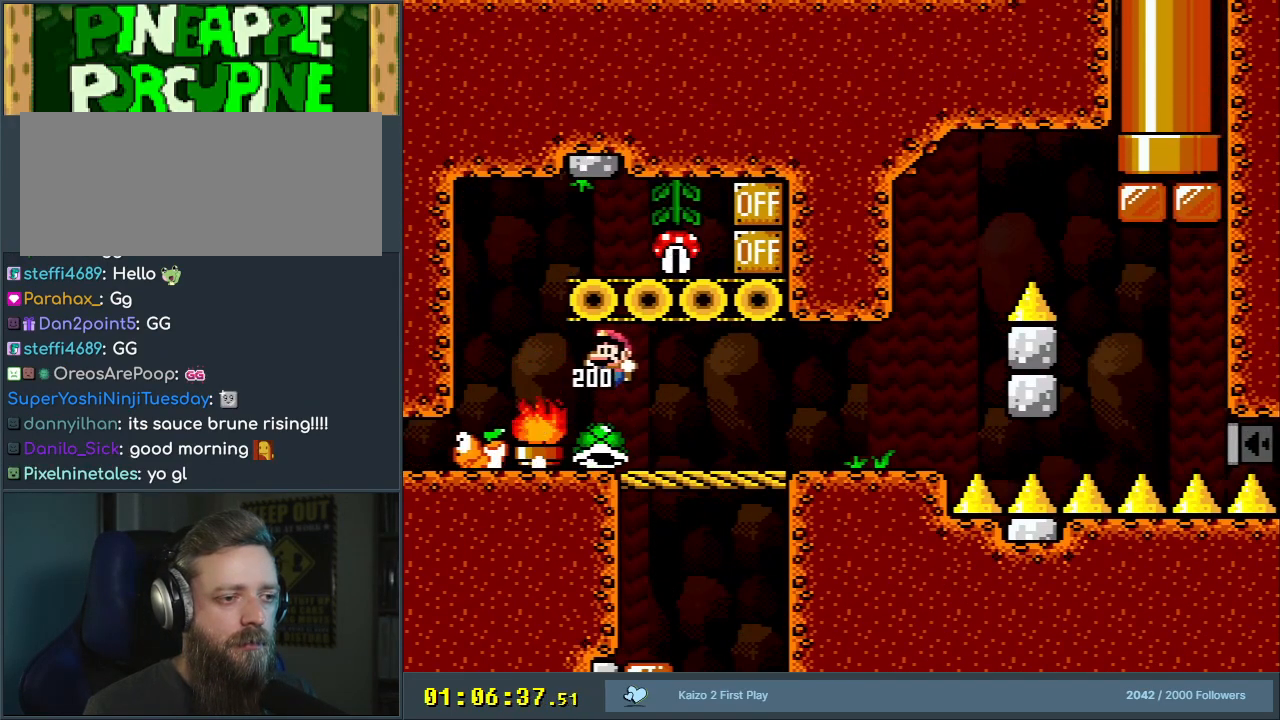
{"buttons": ["B", "Y", "DPAD_RIGHT"], "events": [[183, "DPAD_LEFT", "down"], [300, "B", "down"], [300, "DPAD_LEFT", "up"], [400, "DPAD_RIGHT", "down"]]}
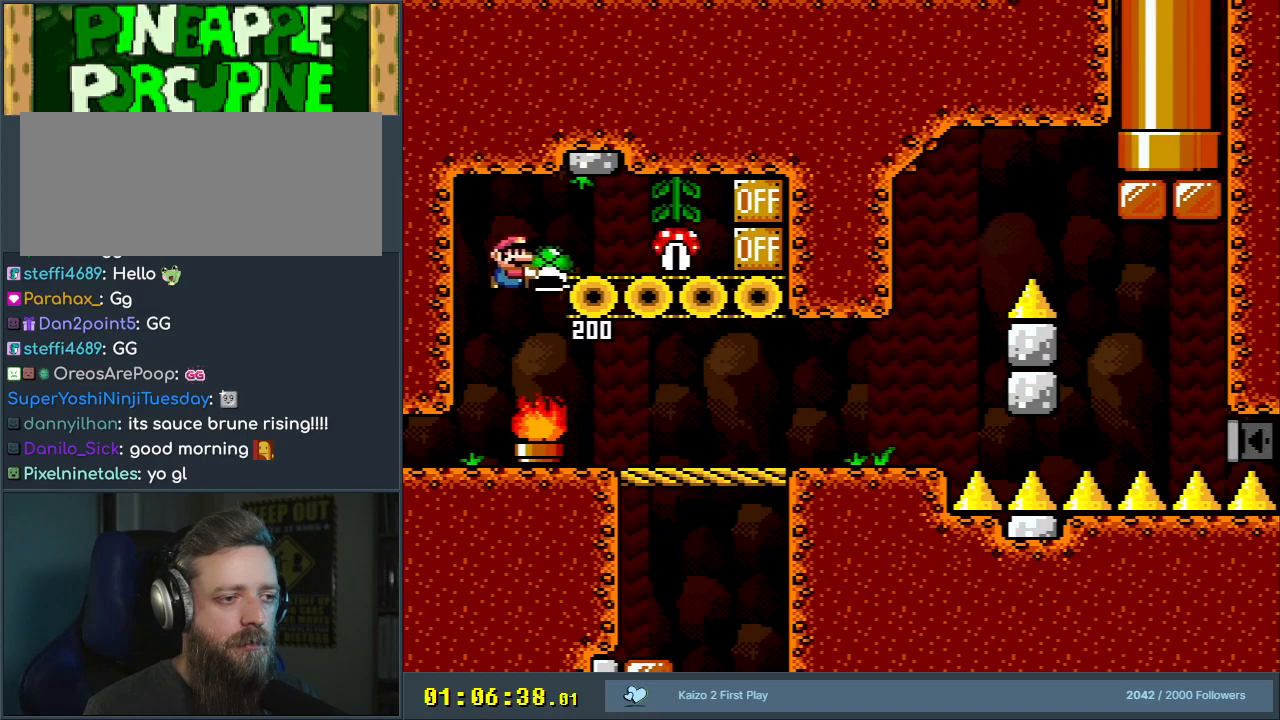
{"buttons": ["Y", "DPAD_RIGHT"], "events": [[17, "DPAD_RIGHT", "up"], [183, "B", "up"], [233, "Y", "up"], [417, "DPAD_RIGHT", "down"], [417, "Y", "down"]]}
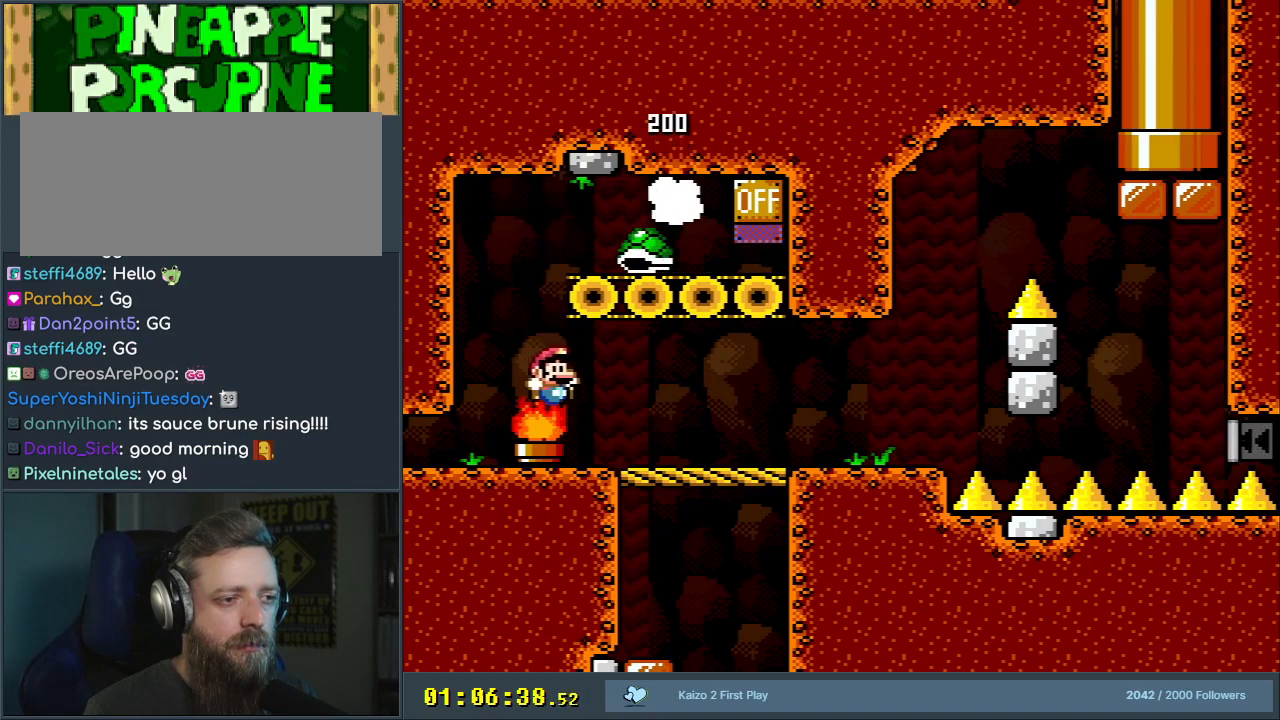
{"buttons": ["Y", "DPAD_RIGHT"], "events": []}
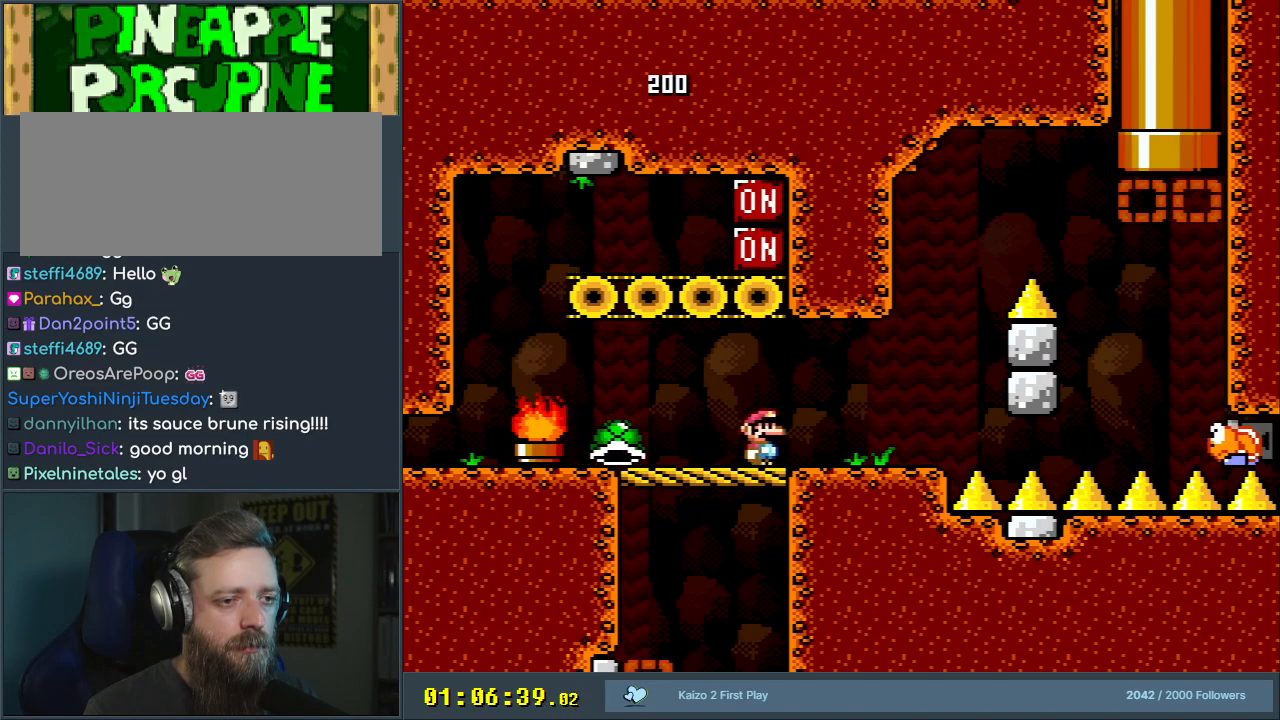
{"buttons": ["B", "Y", "DPAD_LEFT"], "events": [[267, "B", "down"], [400, "DPAD_RIGHT", "up"], [467, "DPAD_LEFT", "down"]]}
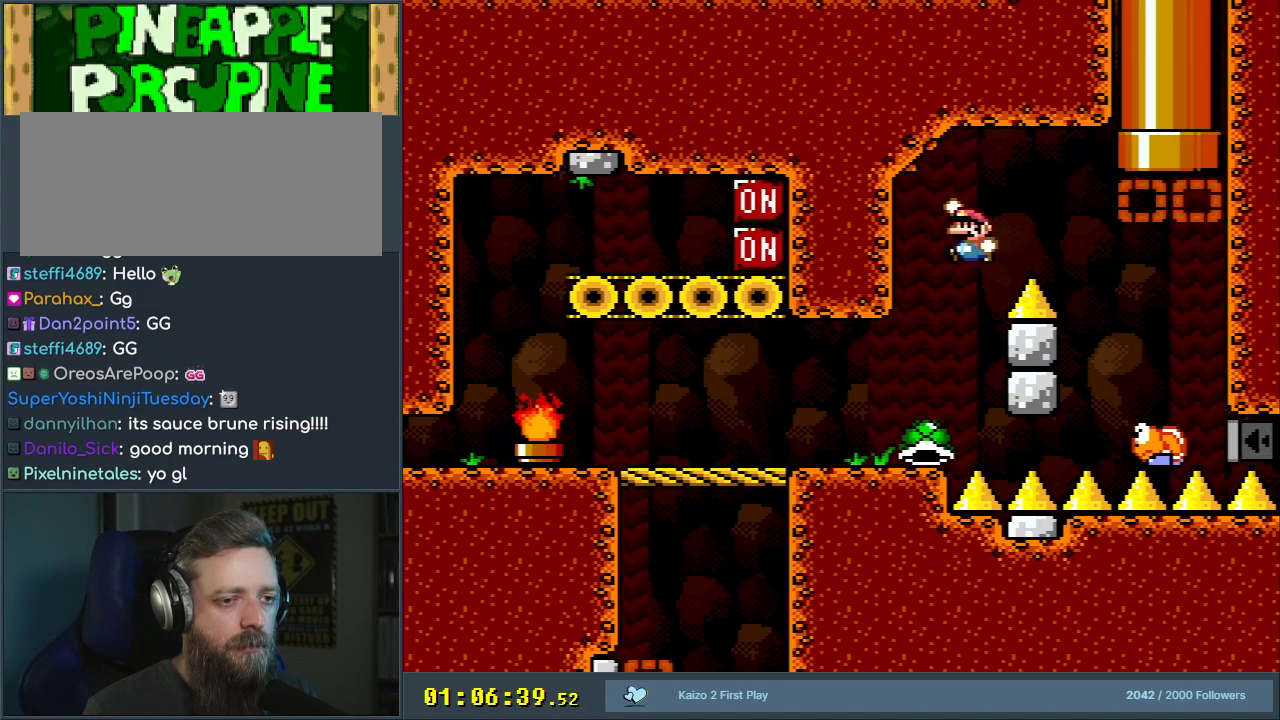
{"buttons": ["B", "Y", "DPAD_LEFT"], "events": [[17, "DPAD_UP", "down"], [50, "DPAD_LEFT", "up"], [50, "DPAD_RIGHT", "down"], [50, "DPAD_UP", "up"], [367, "DPAD_RIGHT", "up"], [500, "DPAD_LEFT", "down"]]}
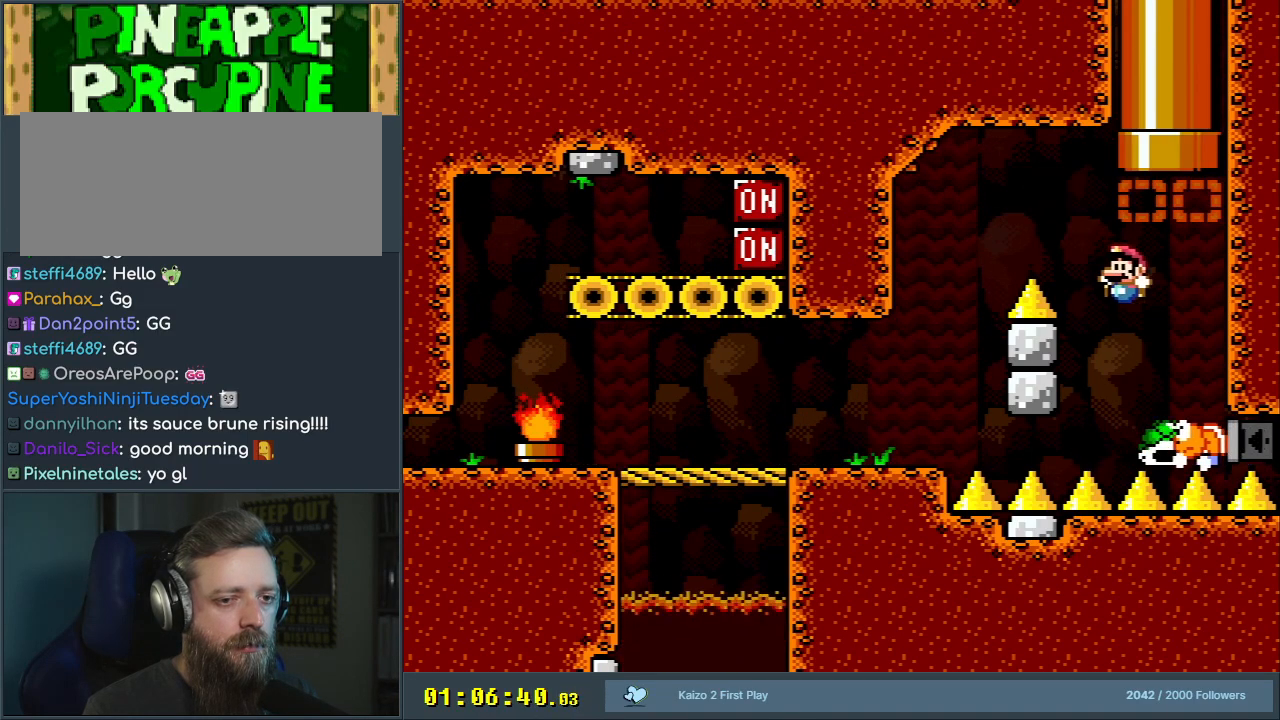
{"buttons": ["B", "Y", "DPAD_UP"], "events": [[117, "DPAD_LEFT", "up"], [117, "DPAD_RIGHT", "down"], [283, "DPAD_UP", "down"], [317, "DPAD_LEFT", "down"], [317, "DPAD_RIGHT", "up"], [483, "DPAD_LEFT", "up"]]}
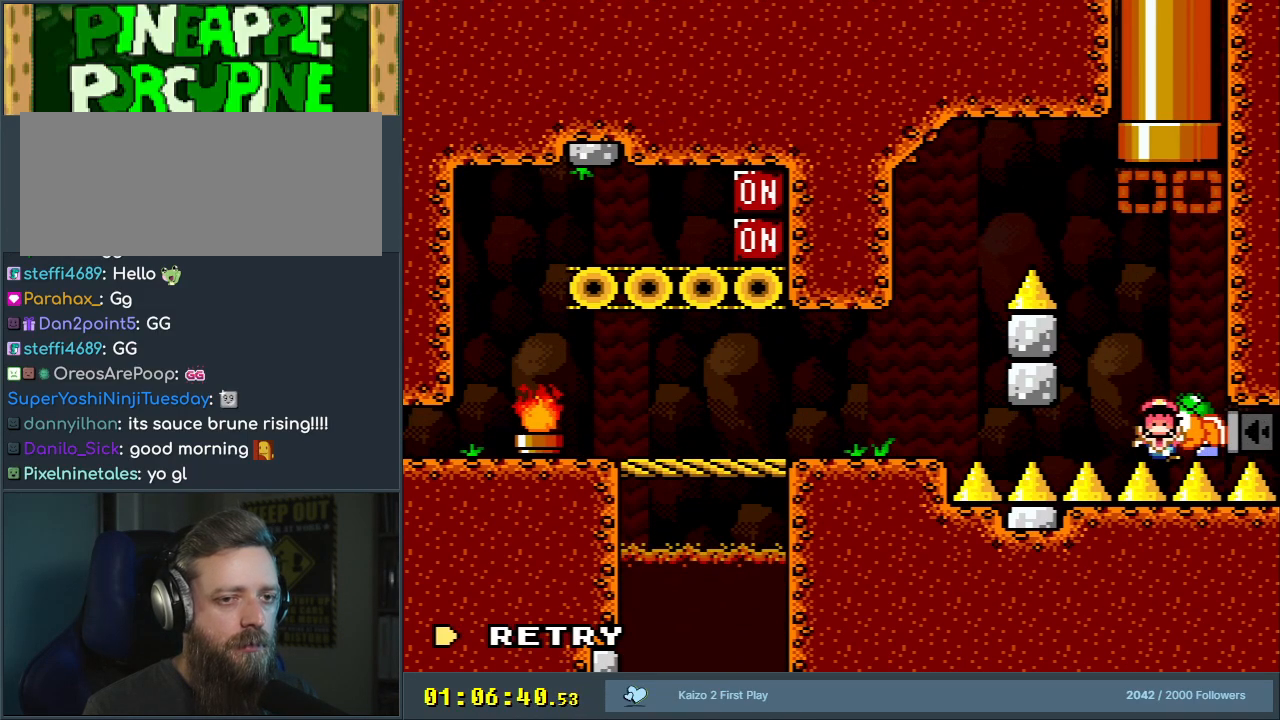
{"buttons": [], "events": [[67, "DPAD_RIGHT", "down"], [117, "DPAD_RIGHT", "up"], [133, "DPAD_UP", "up"], [233, "Y", "up"], [267, "B", "up"]]}
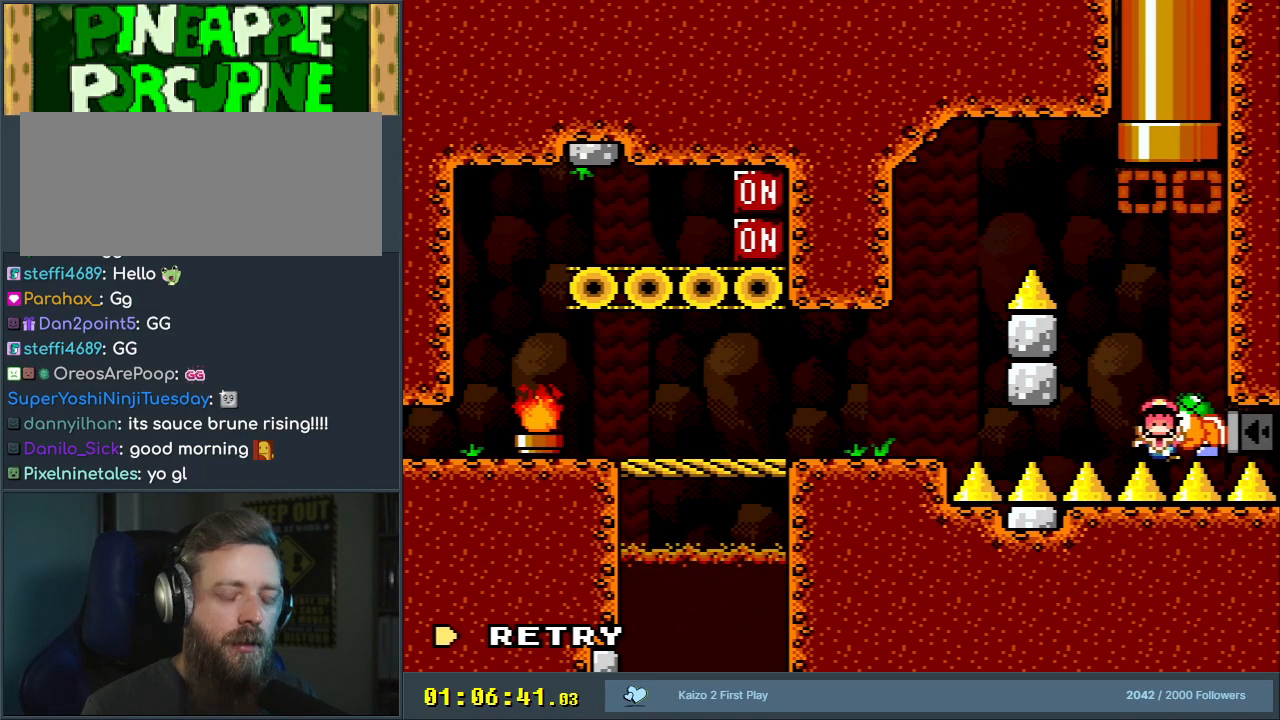
{"buttons": [], "events": []}
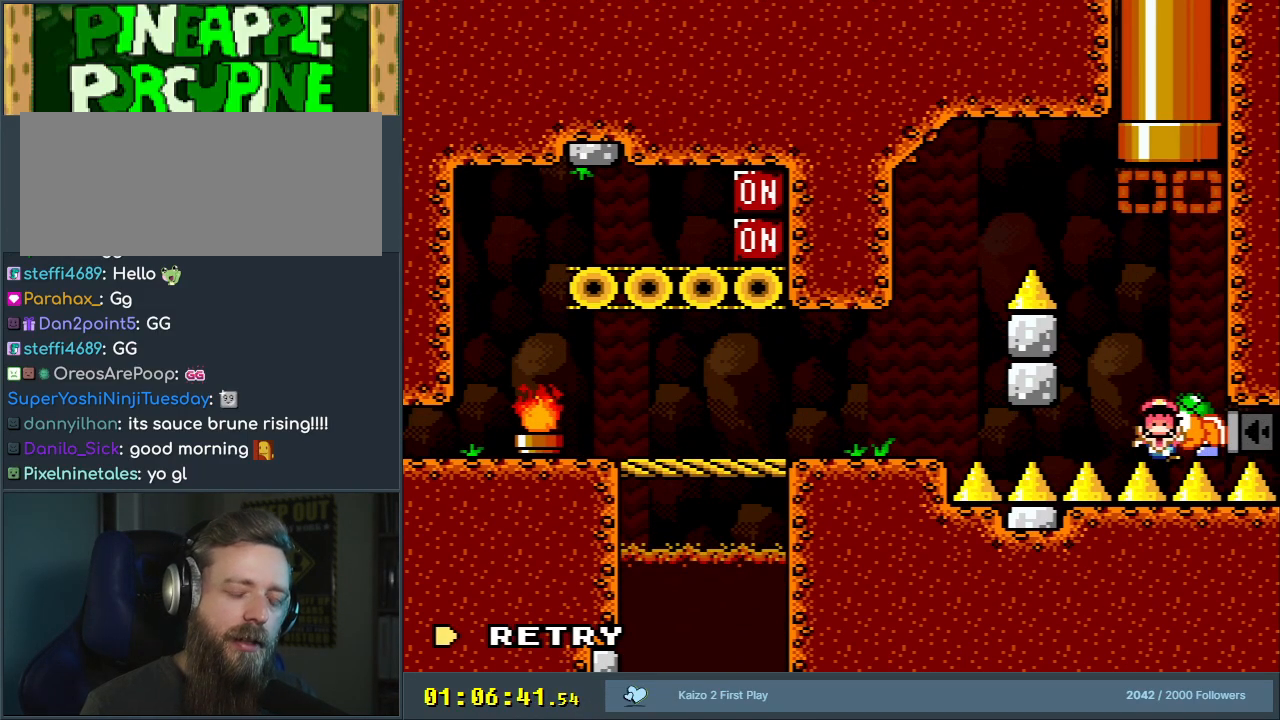
{"buttons": [], "events": []}
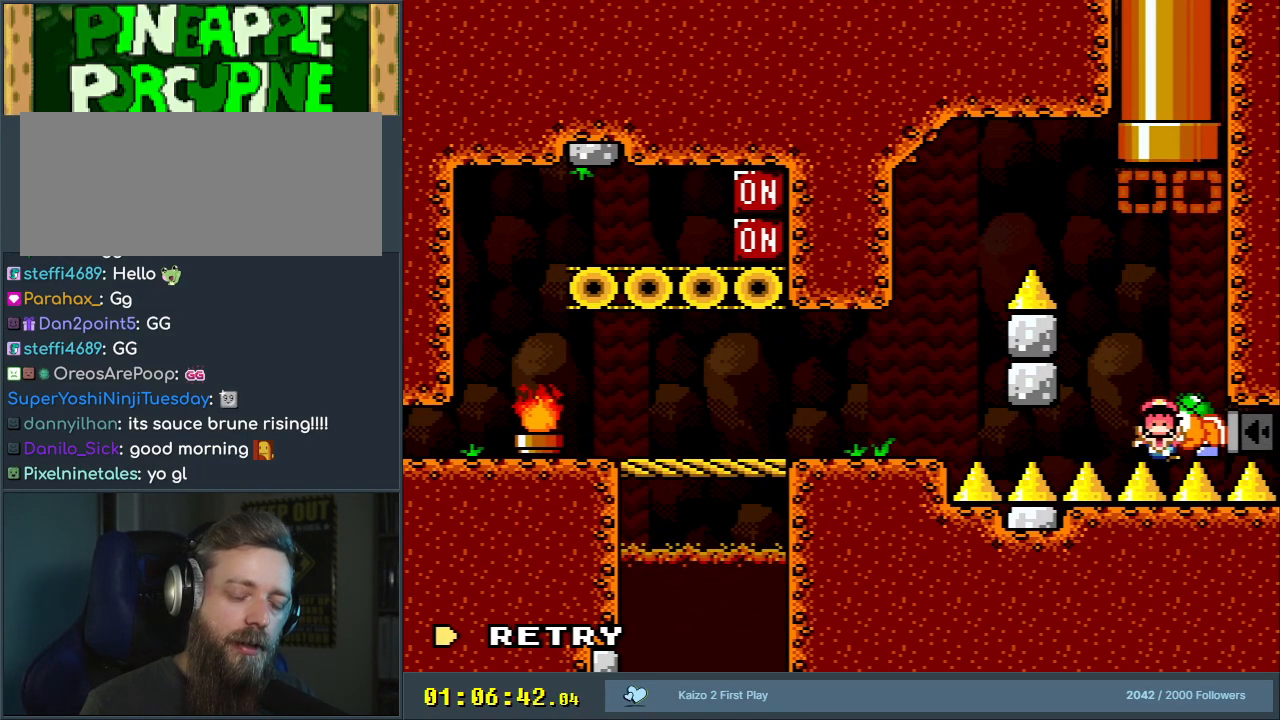
{"buttons": [], "events": []}
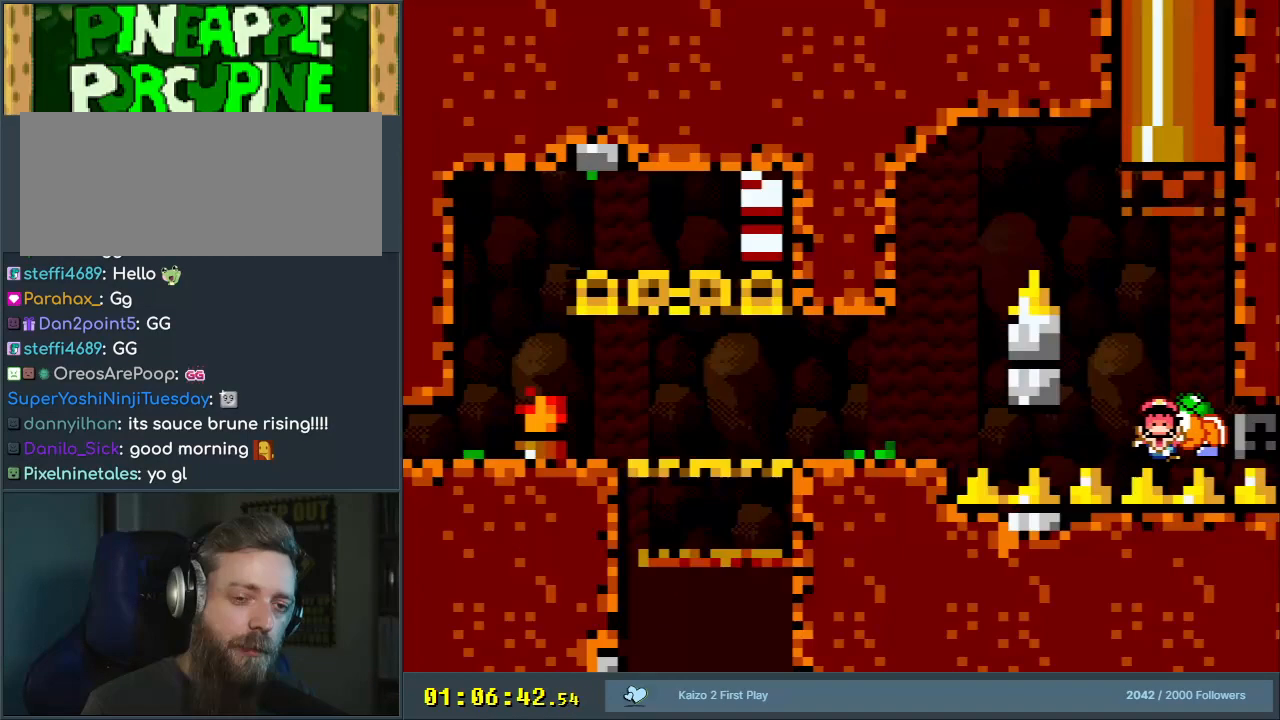
{"buttons": [], "events": [[17, "A", "down"], [117, "A", "up"], [200, "A", "down"], [283, "A", "up"]]}
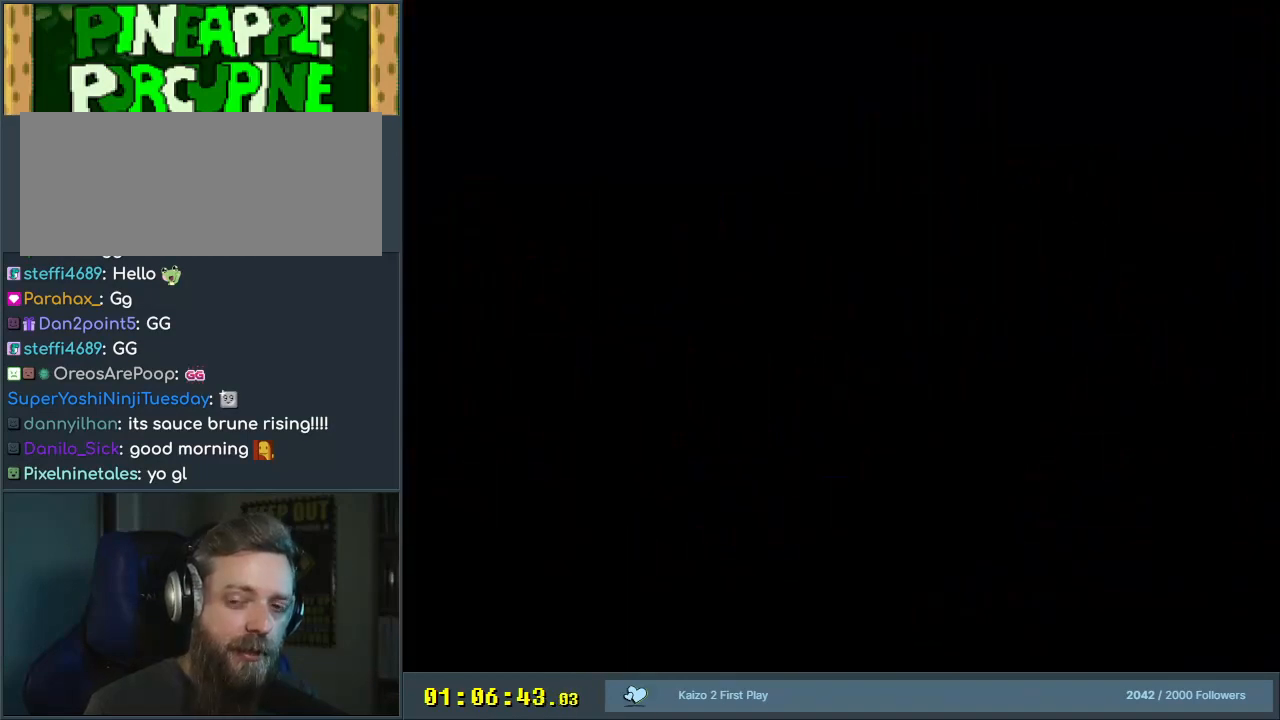
{"buttons": ["B", "Y"], "events": [[200, "B", "down"], [200, "Y", "down"]]}
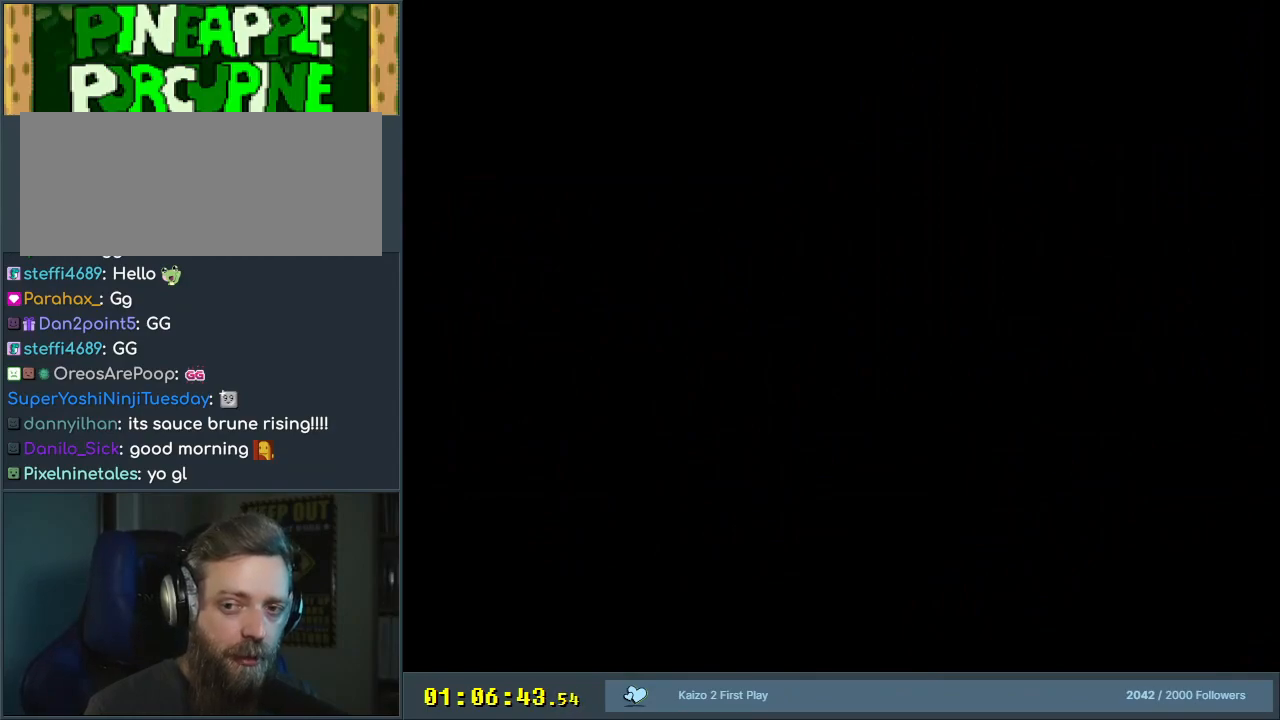
{"buttons": ["B", "Y"], "events": []}
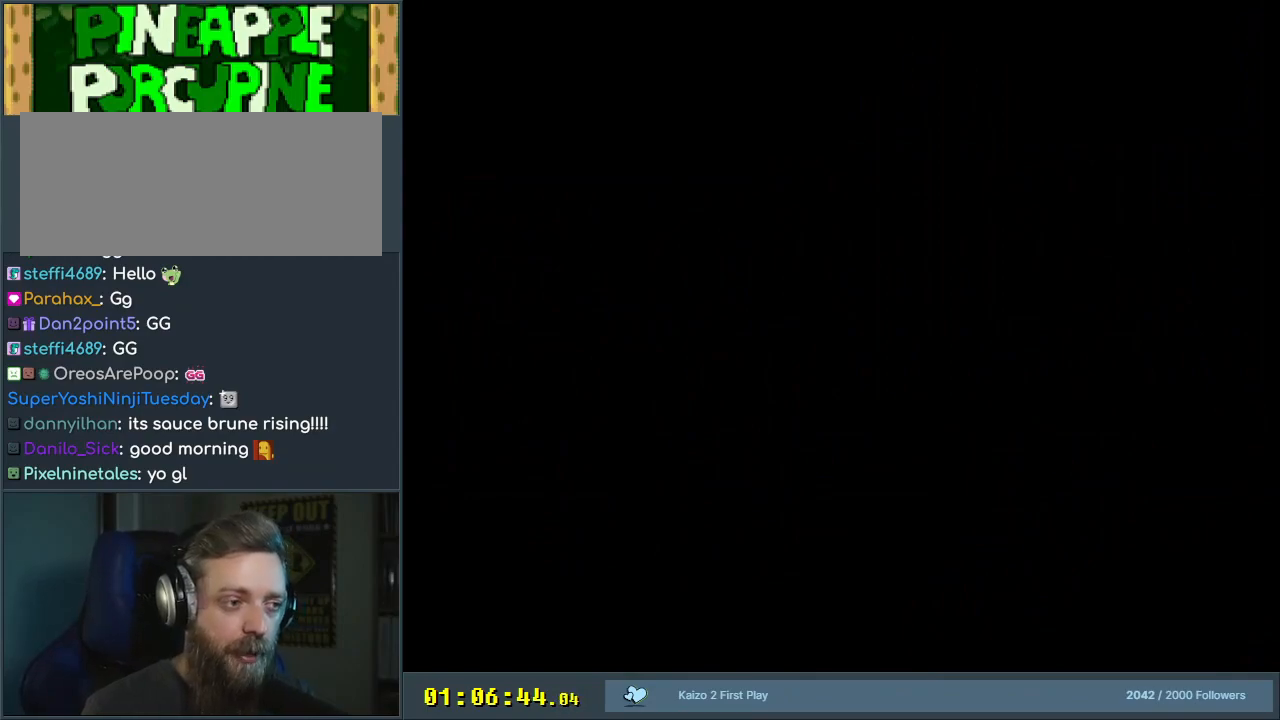
{"buttons": ["B", "Y"], "events": []}
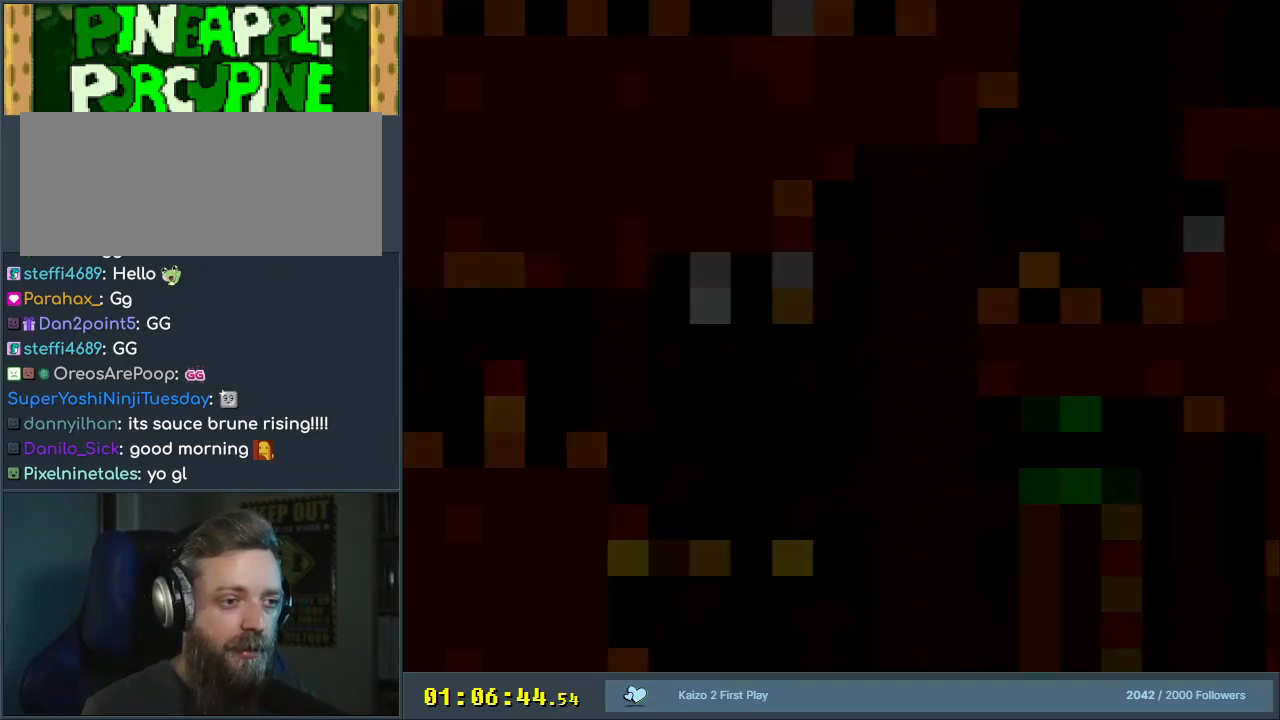
{"buttons": ["Y", "DPAD_RIGHT"], "events": [[83, "DPAD_RIGHT", "down"], [500, "B", "up"]]}
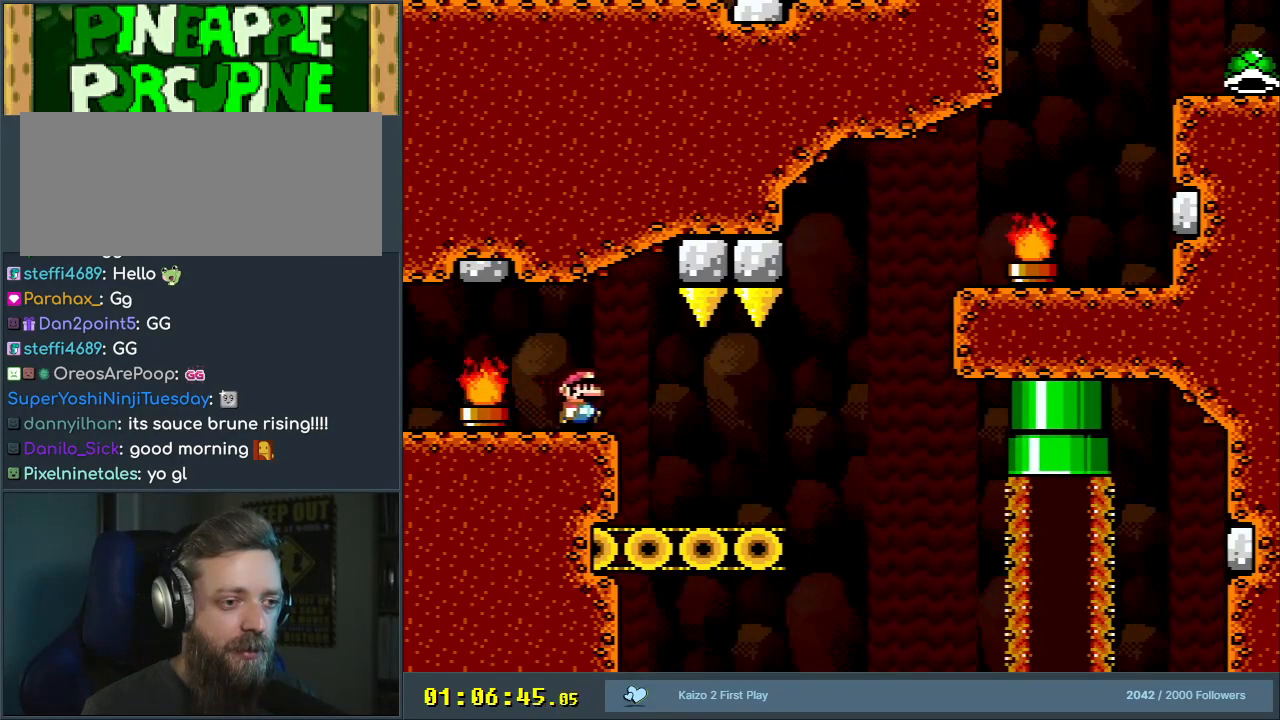
{"buttons": ["B", "Y", "DPAD_RIGHT"], "events": [[400, "B", "down"]]}
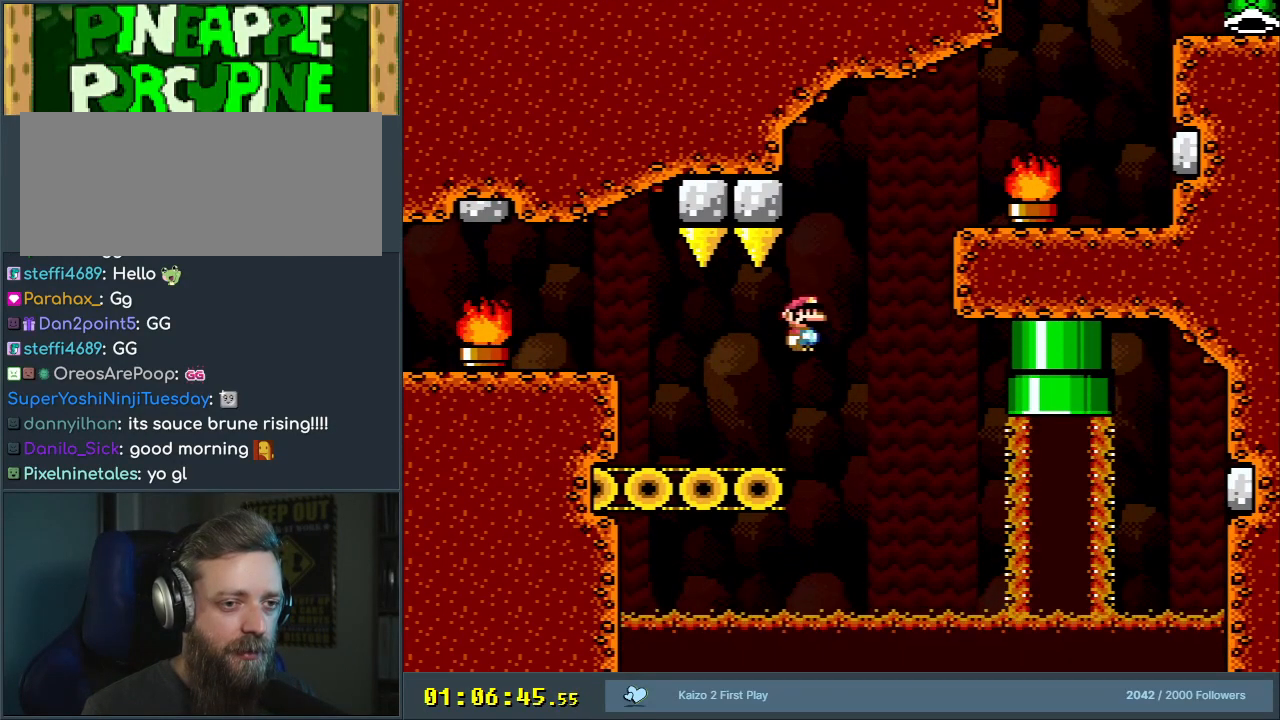
{"buttons": ["B", "Y", "DPAD_RIGHT"], "events": [[317, "B", "up"], [483, "B", "down"]]}
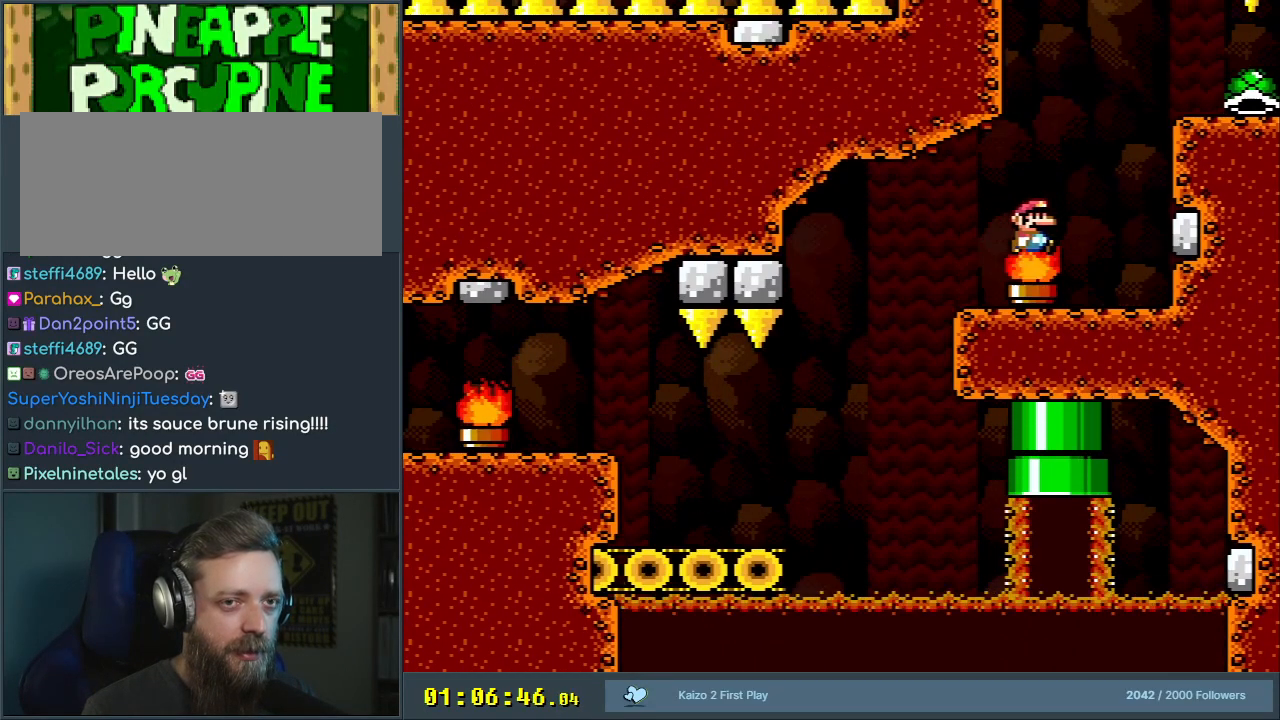
{"buttons": ["Y", "DPAD_LEFT"], "events": [[283, "B", "up"], [317, "DPAD_RIGHT", "up"], [483, "DPAD_LEFT", "down"]]}
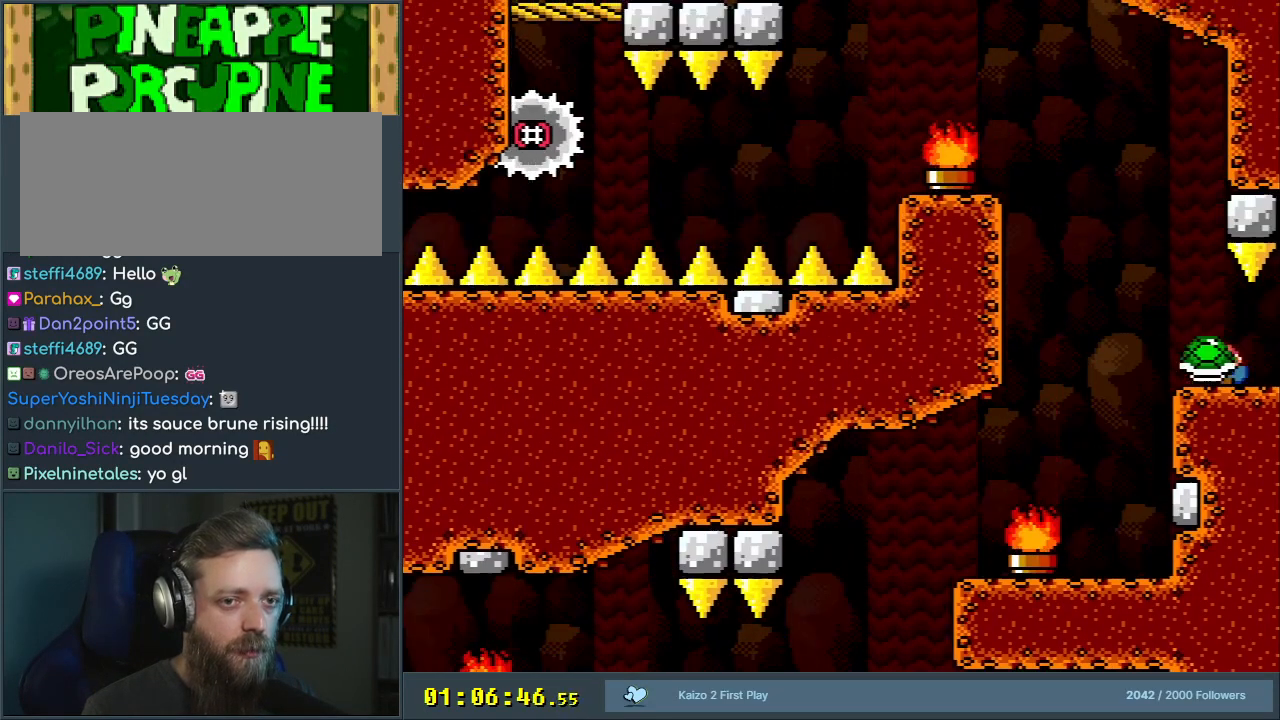
{"buttons": ["B", "Y", "DPAD_UP", "DPAD_LEFT"], "events": [[183, "B", "down"], [267, "DPAD_UP", "down"]]}
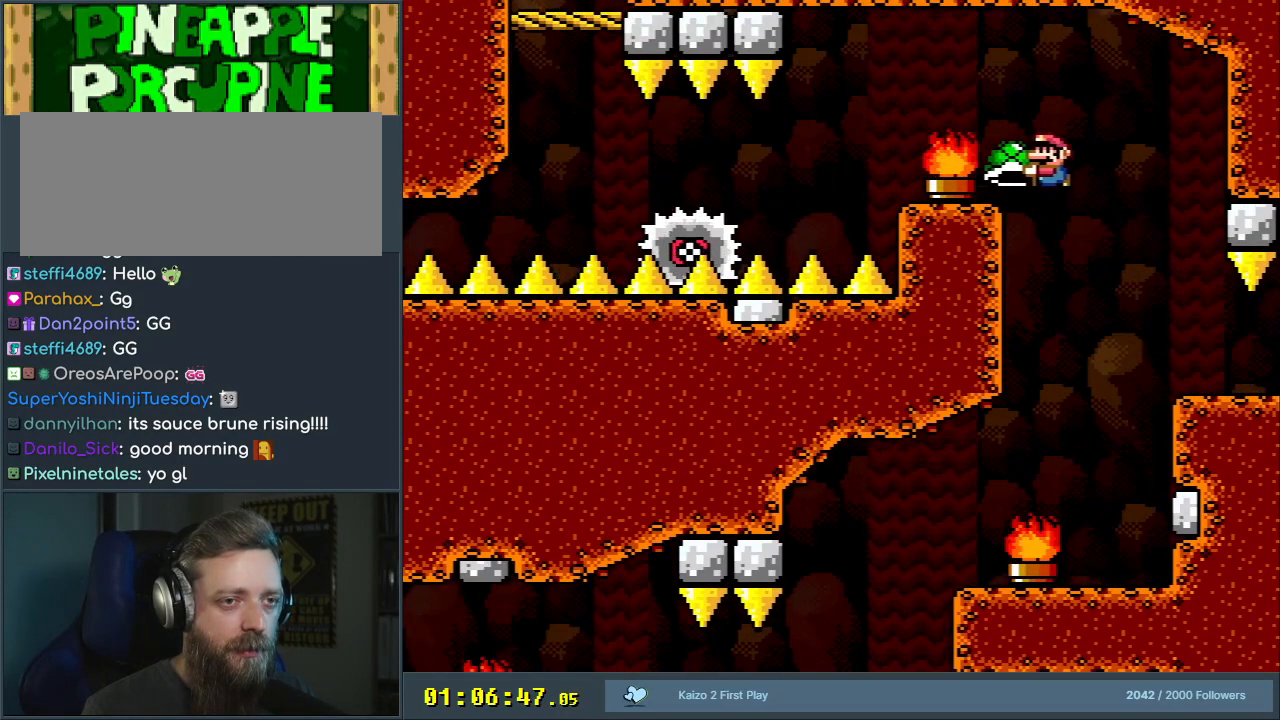
{"buttons": ["Y", "DPAD_RIGHT"], "events": [[100, "Y", "up"], [117, "B", "up"], [150, "DPAD_LEFT", "up"], [217, "DPAD_RIGHT", "down"], [217, "DPAD_UP", "up"], [233, "DPAD_RIGHT", "up"], [250, "DPAD_RIGHT", "down"], [250, "X", "down"], [317, "A", "down"], [350, "DPAD_UP", "down"], [383, "A", "up"], [383, "DPAD_LEFT", "down"], [383, "DPAD_RIGHT", "up"], [383, "DPAD_UP", "up"], [400, "DPAD_LEFT", "up"], [400, "DPAD_RIGHT", "down"], [400, "DPAD_UP", "down"], [400, "X", "up"], [400, "Y", "down"], [417, "DPAD_UP", "up"]]}
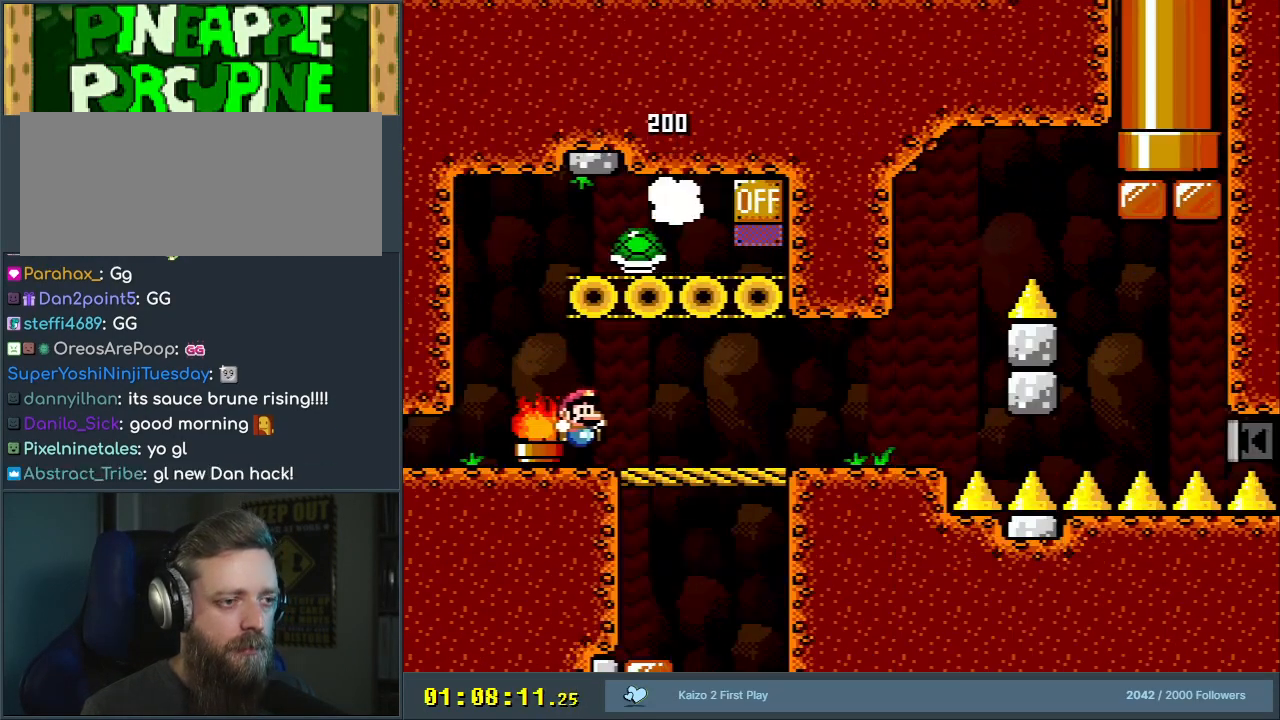
{"buttons": ["Y", "DPAD_RIGHT"], "events": []}
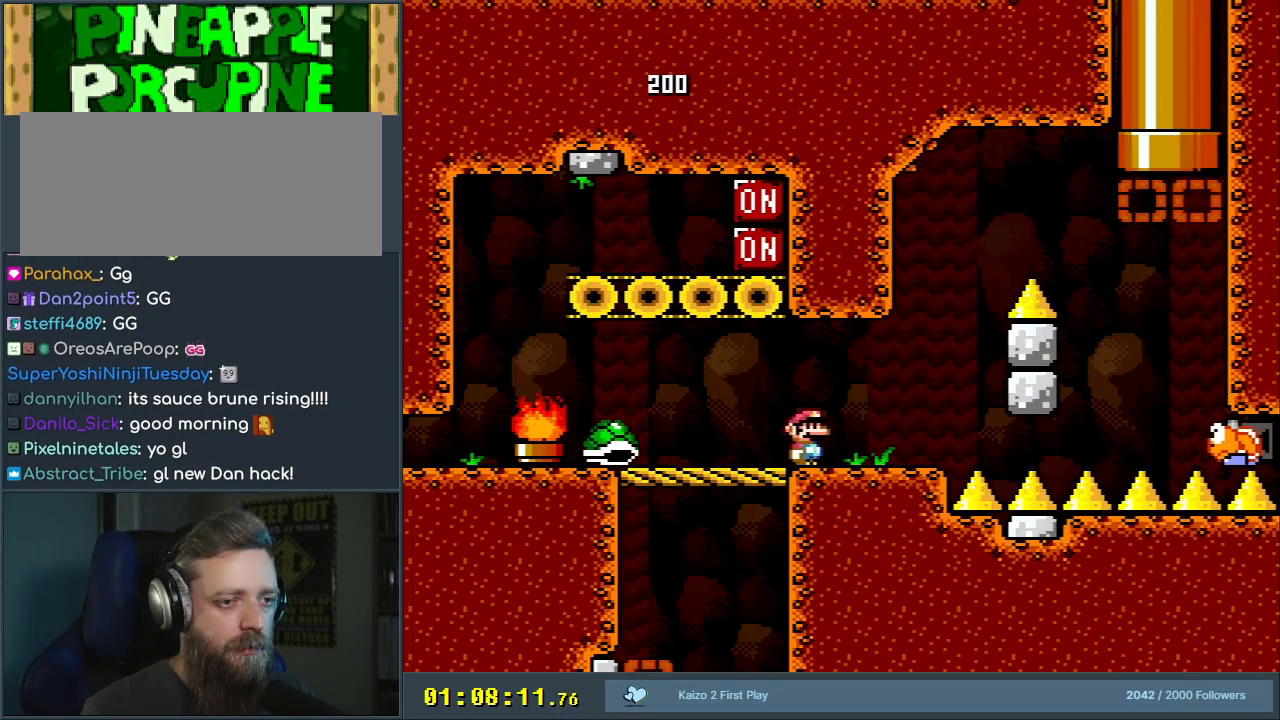
{"buttons": ["B", "Y", "DPAD_RIGHT"], "events": [[217, "B", "down"], [250, "DPAD_LEFT", "down"], [250, "DPAD_RIGHT", "up"], [350, "DPAD_UP", "down"], [367, "DPAD_LEFT", "up"], [367, "DPAD_RIGHT", "down"], [367, "DPAD_UP", "up"]]}
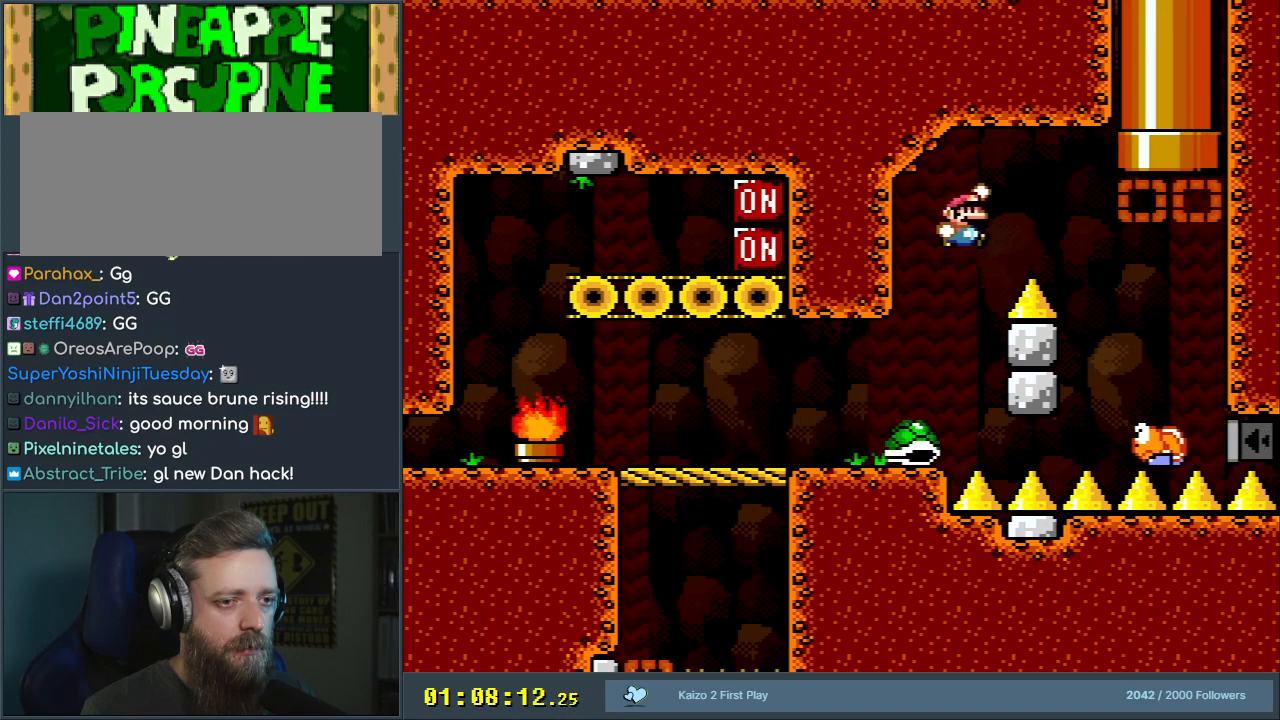
{"buttons": ["B", "Y", "DPAD_LEFT"], "events": [[333, "DPAD_RIGHT", "up"], [417, "DPAD_LEFT", "down"]]}